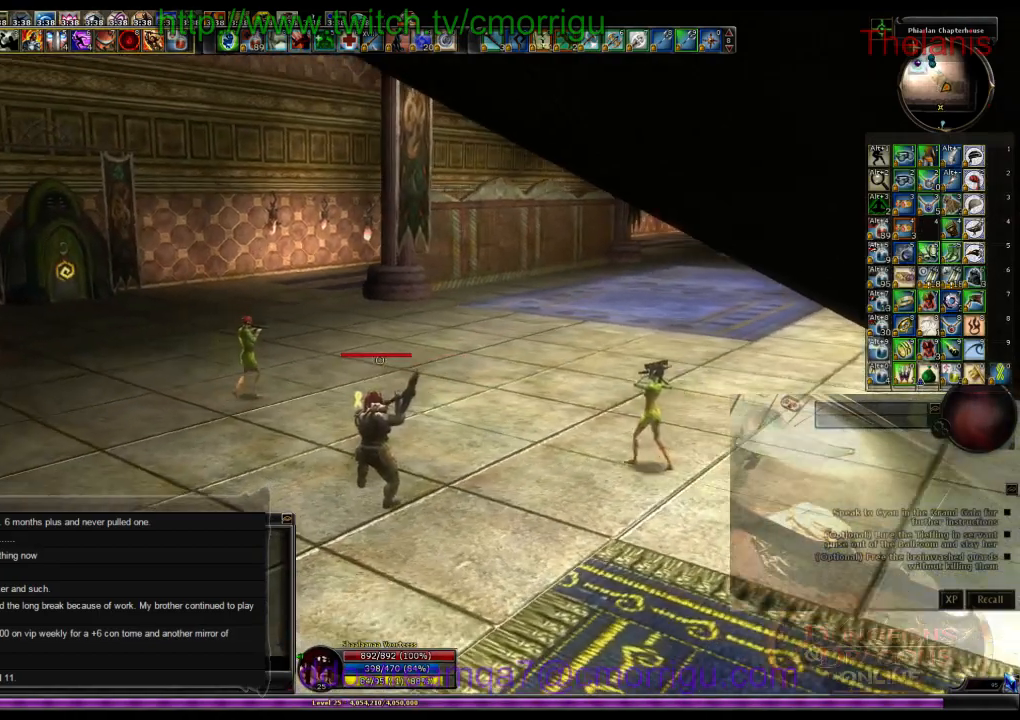
Gameplay with keyboard; each line is a JSON object with the keys held at the frame after it. "events" lists presses ("down") and releases ("up") of ".", "/", "0", "1", "2", "3", "4", "5", "6", "7", "8", "9", "a", "b", "backslash", "backspace", "c", "caps_lock", "comma", "ctrl_l", "ctrl_r", "d", "e", "equals", "escape", "f", "f1", "f10", "f11", "f12", "f2", "f3", "f4", "f5", "f6", "f7", "f8", "f9", "g", "h", "i", "j", "k", "l", "lbracket", "m", "minus", "n", "o", "p", "q", "quote", "r", "rbracket", "return", "s", "semicolon", "shift_l", "shift_r", "space", "t", "tab", "tilde", "u", "v", "w", "x", "y" and "z" between this image and that frame as [ms after this image, input, new state], when the widget could be followed in between. No other keys are recorded. Mouse input is not recorded.
{"keys": ["a"], "events": [[467, "a", "down"]]}
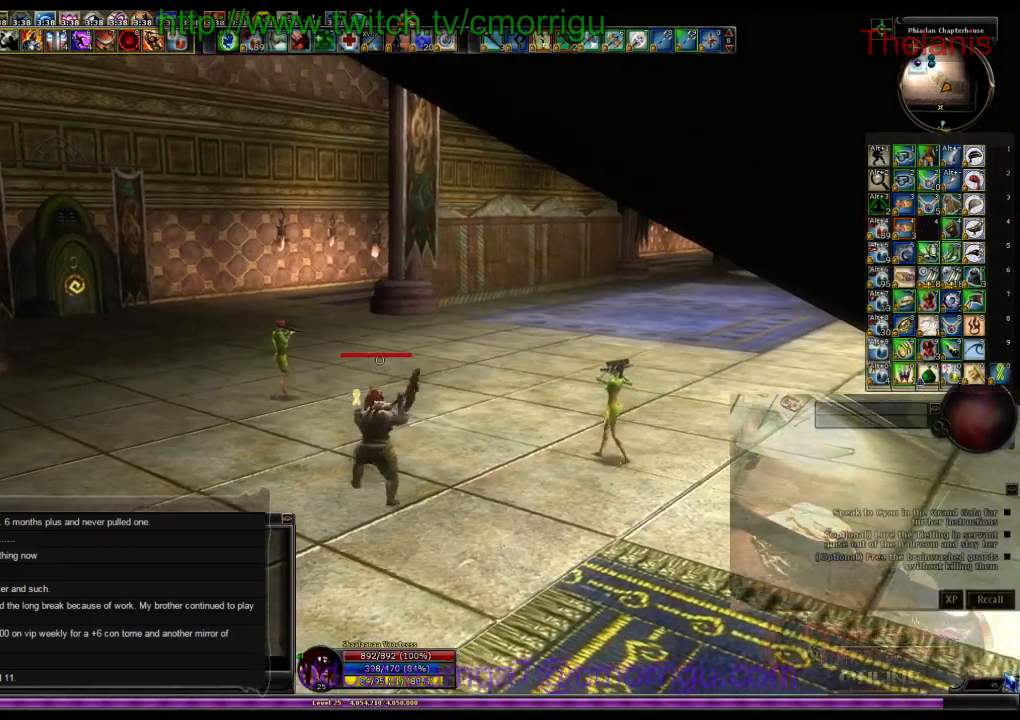
{"keys": [], "events": [[434, "a", "up"]]}
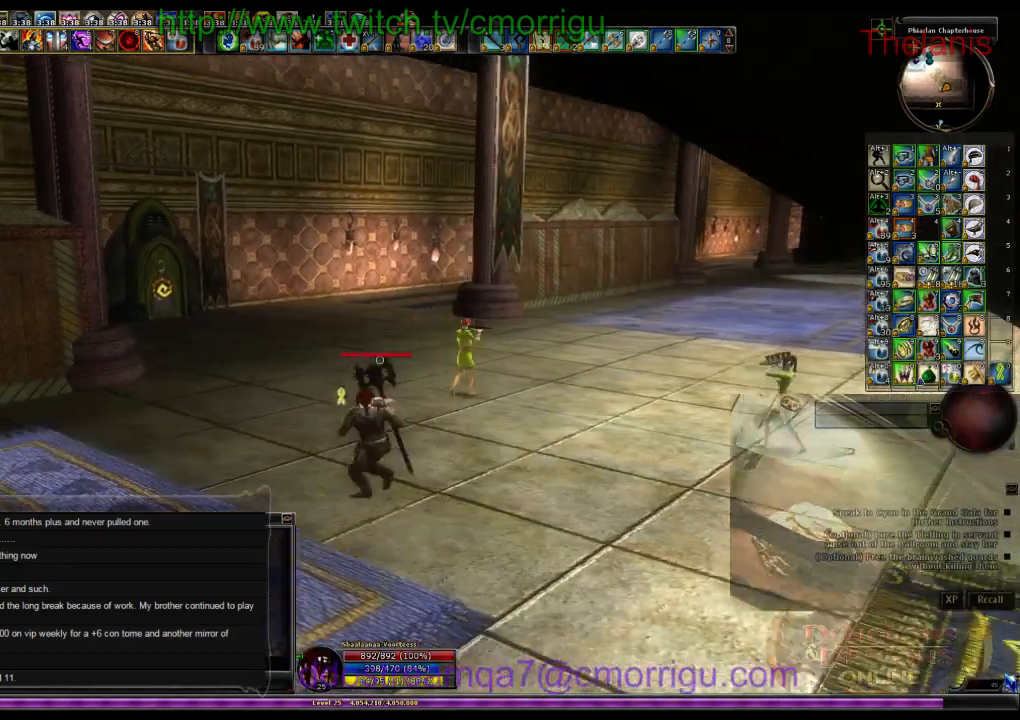
{"keys": ["w"], "events": [[167, "w", "down"]]}
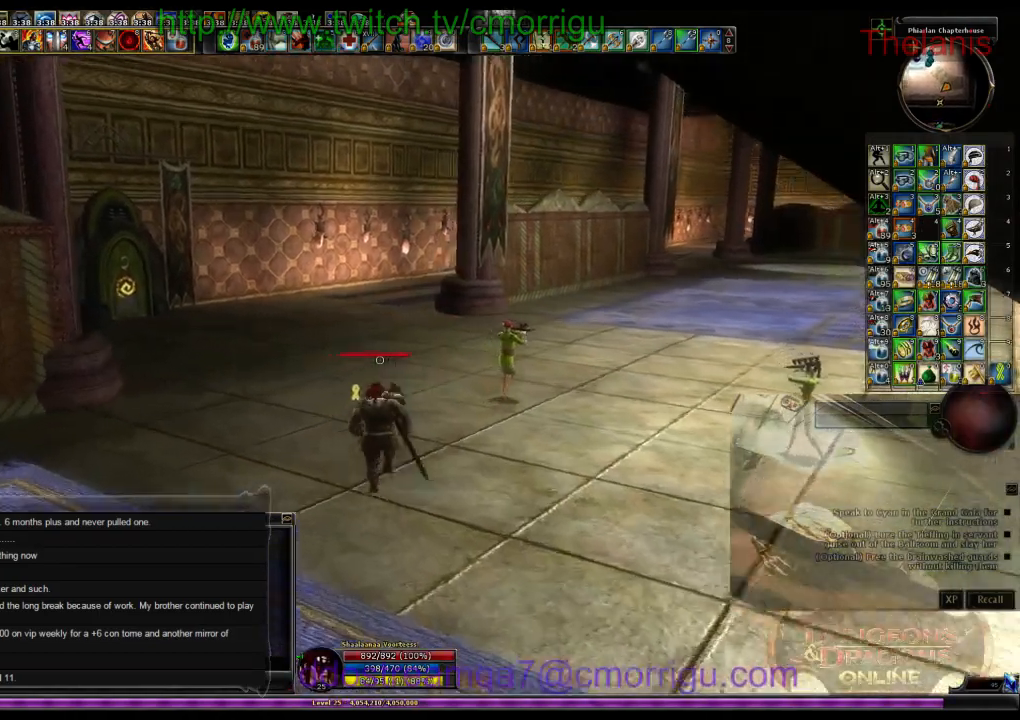
{"keys": [], "events": [[67, "w", "up"]]}
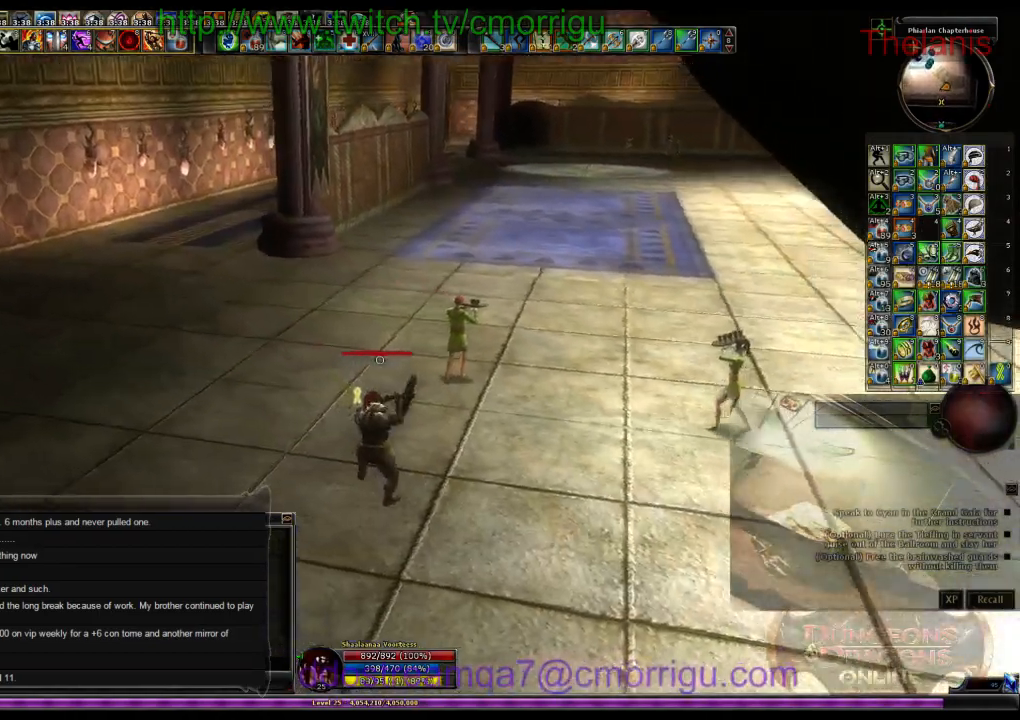
{"keys": [], "events": []}
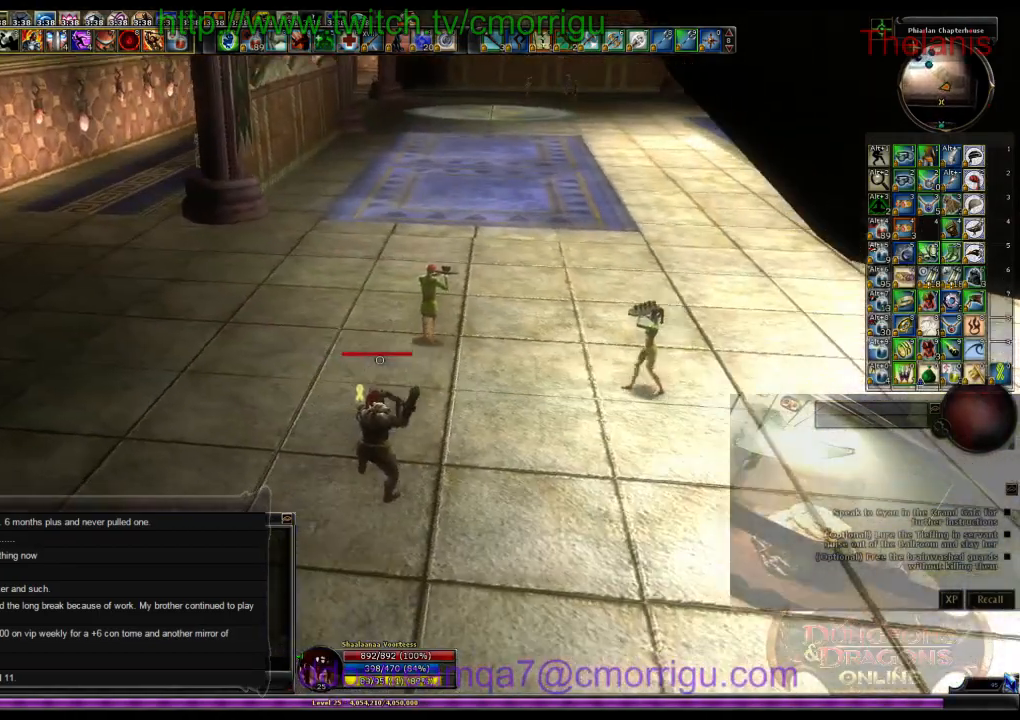
{"keys": ["a"], "events": [[167, "a", "down"]]}
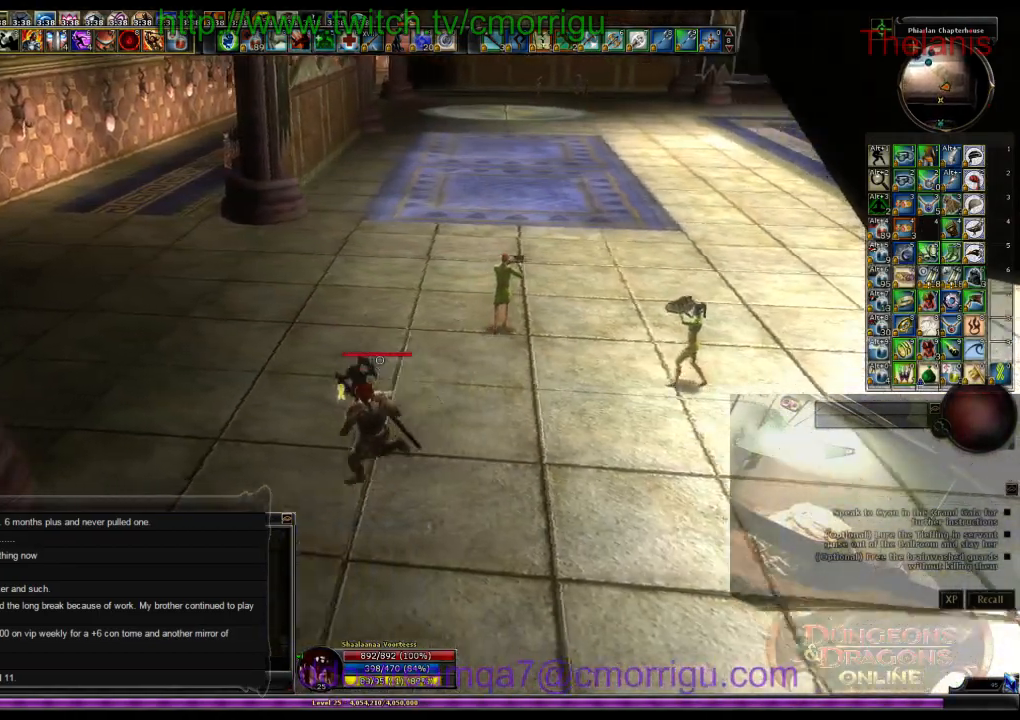
{"keys": [], "events": [[134, "a", "up"]]}
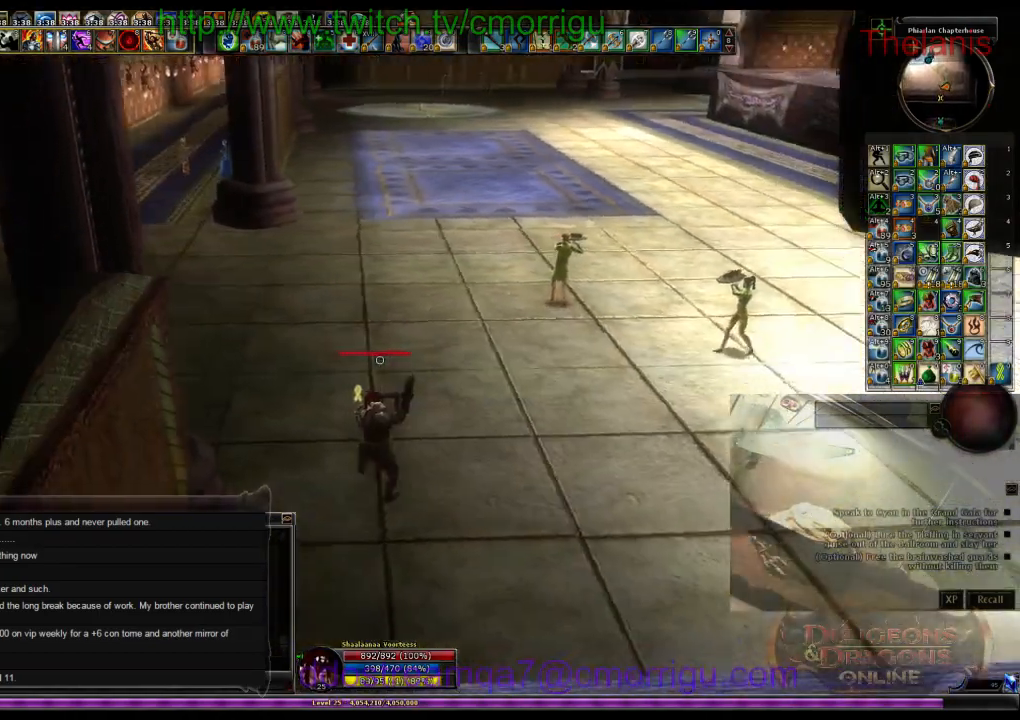
{"keys": ["a"], "events": [[34, "w", "down"], [334, "a", "down"], [367, "w", "up"]]}
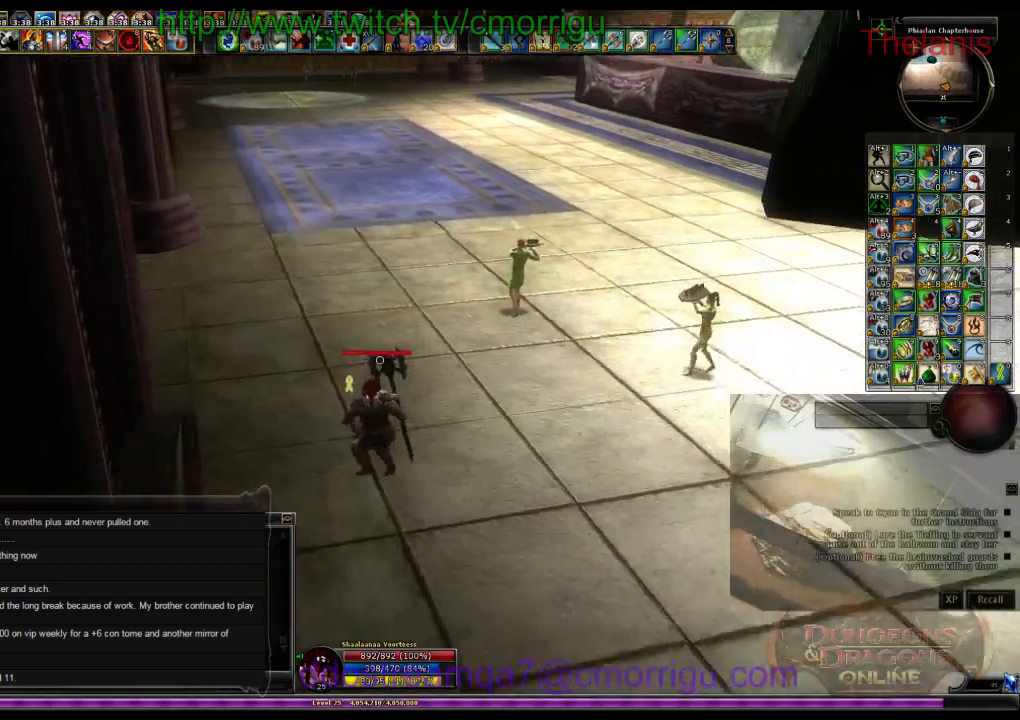
{"keys": [], "events": [[234, "a", "up"]]}
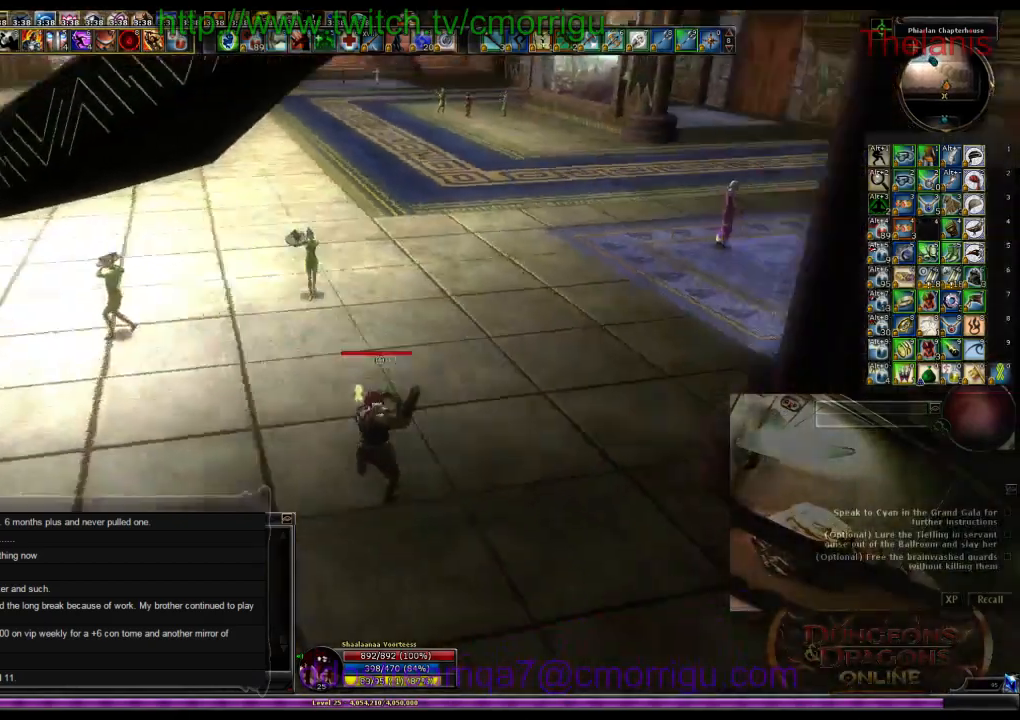
{"keys": ["d", "s"]}
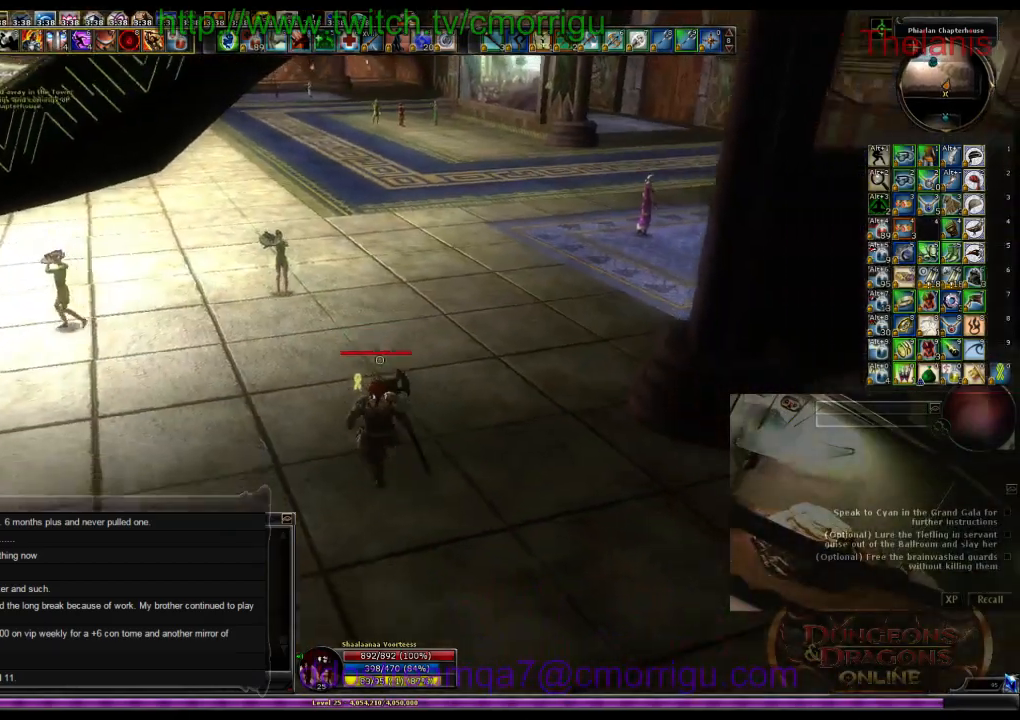
{"keys": [], "events": [[67, "s", "up"], [234, "d", "up"]]}
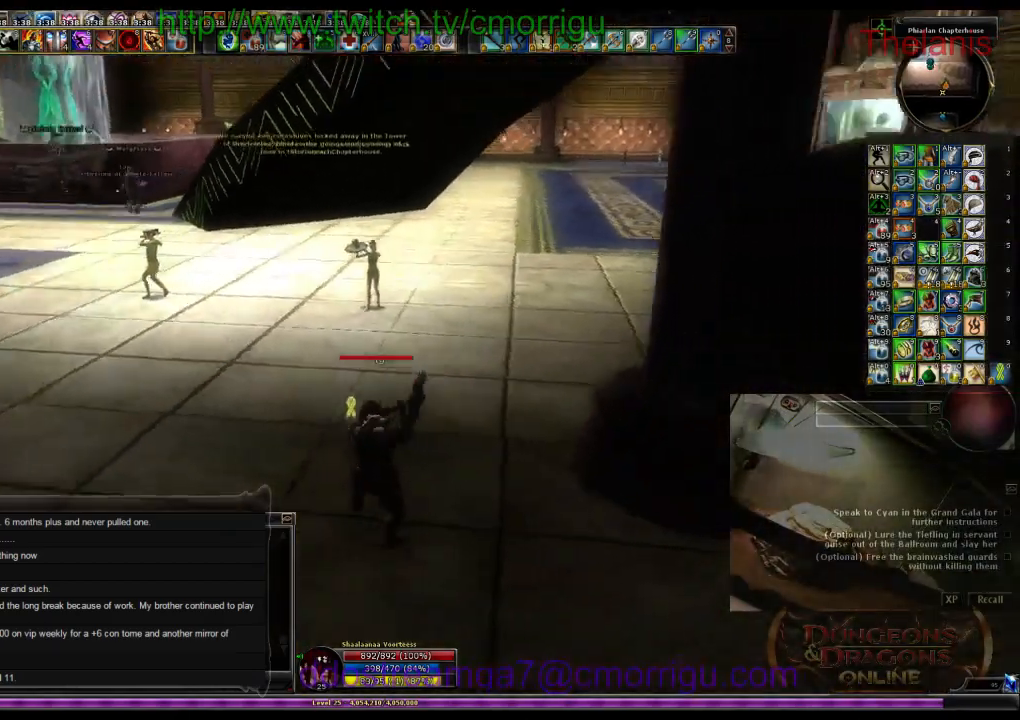
{"keys": [], "events": []}
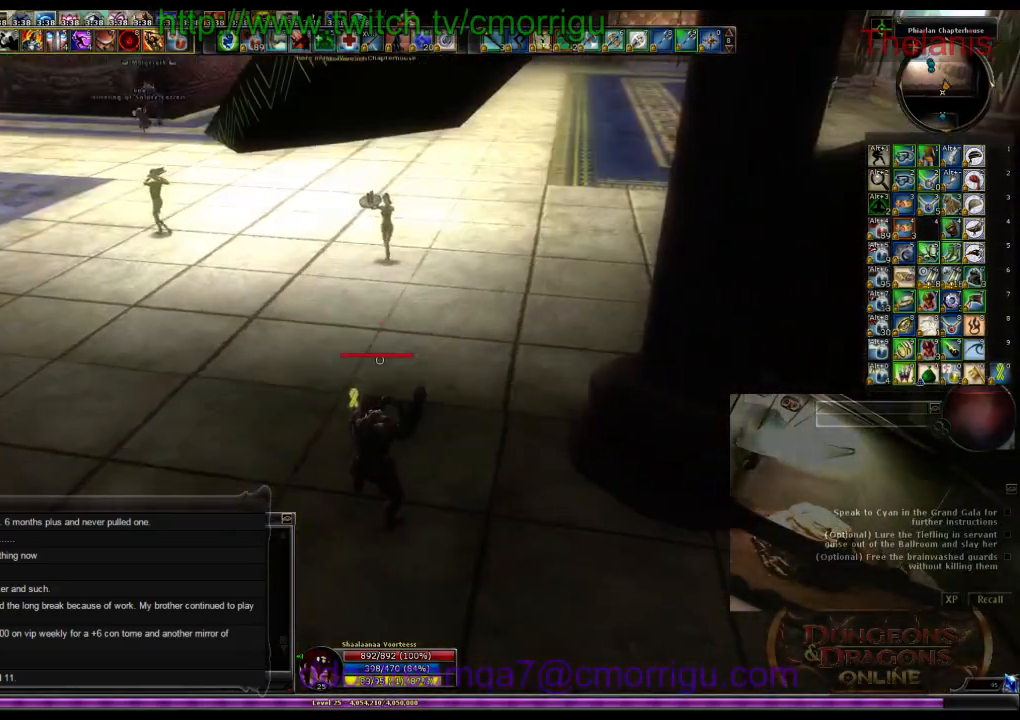
{"keys": [], "events": []}
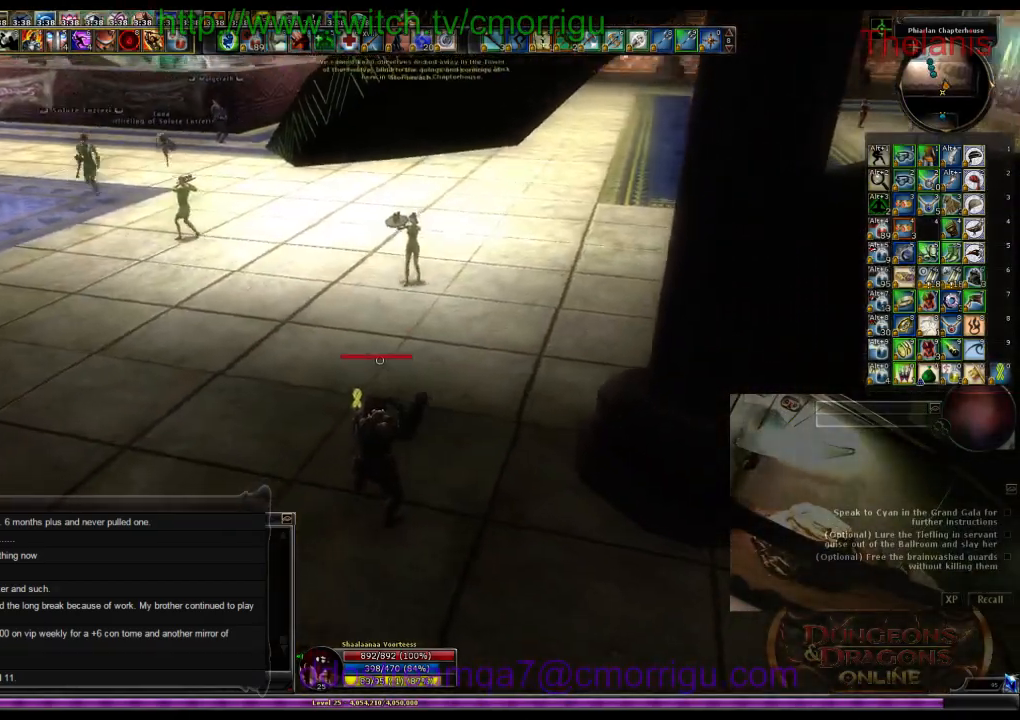
{"keys": [], "events": []}
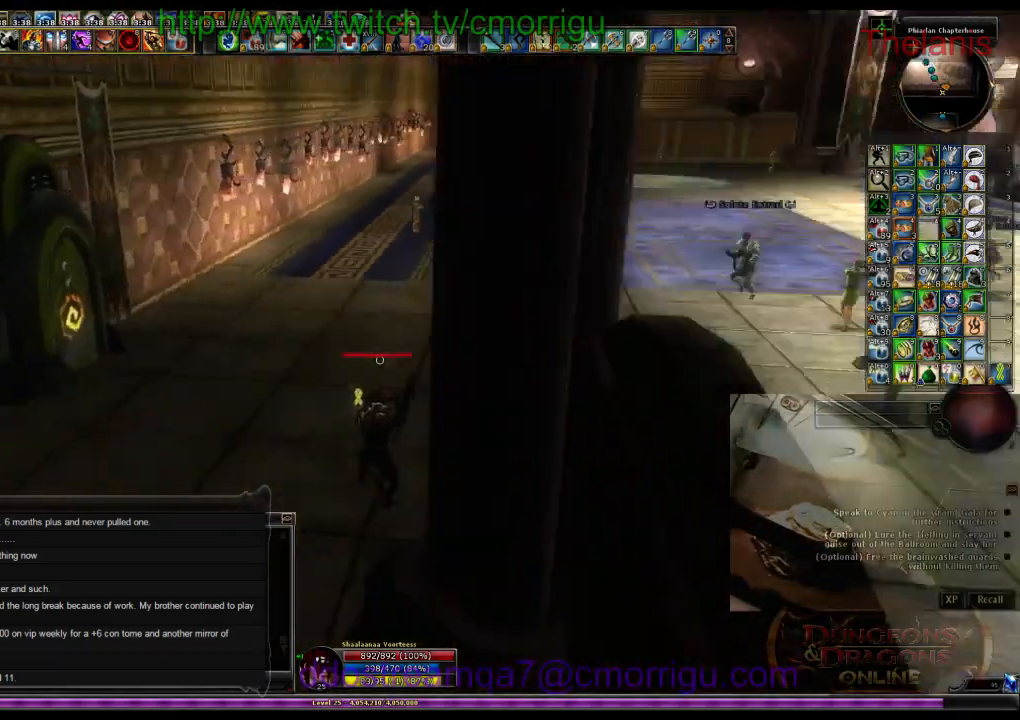
{"keys": ["a"], "events": [[334, "a", "down"]]}
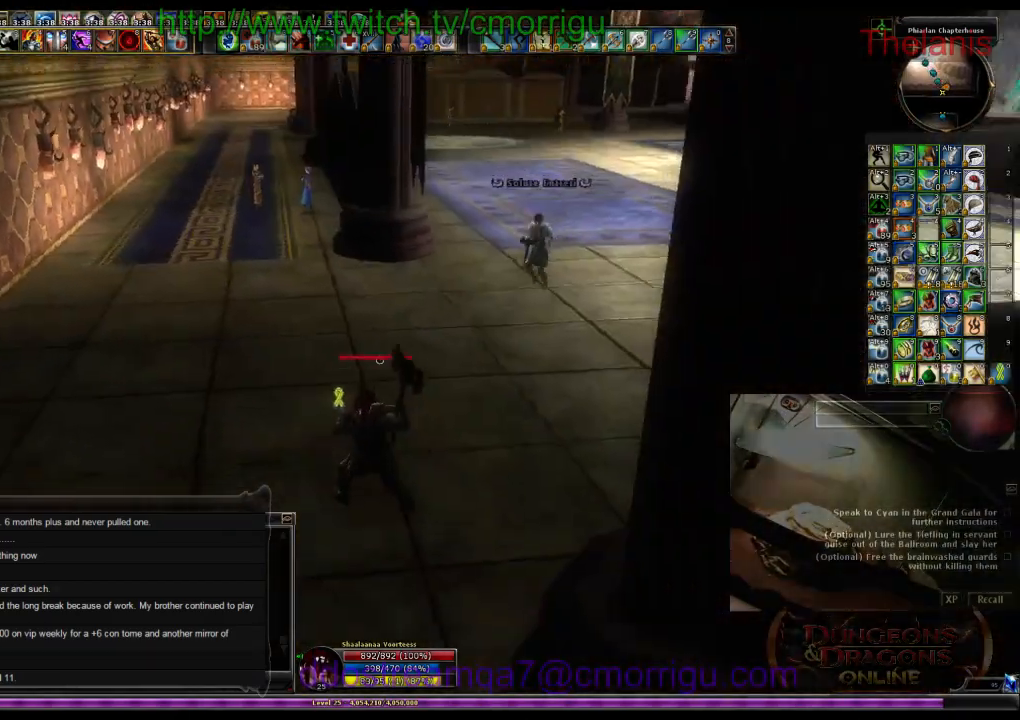
{"keys": [], "events": [[234, "a", "up"]]}
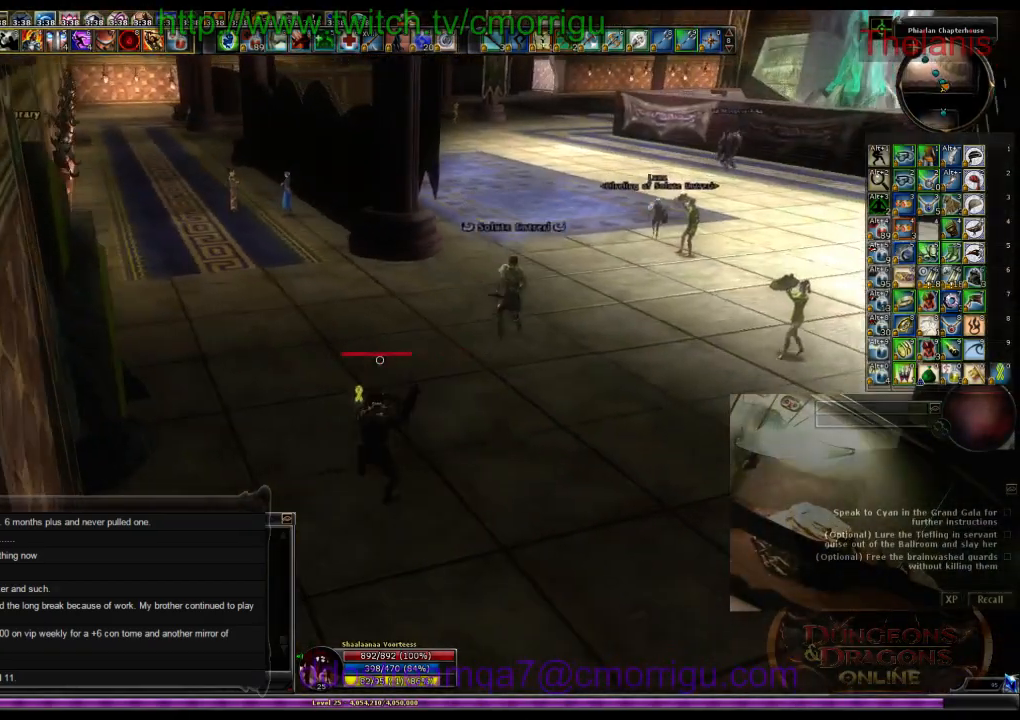
{"keys": [], "events": []}
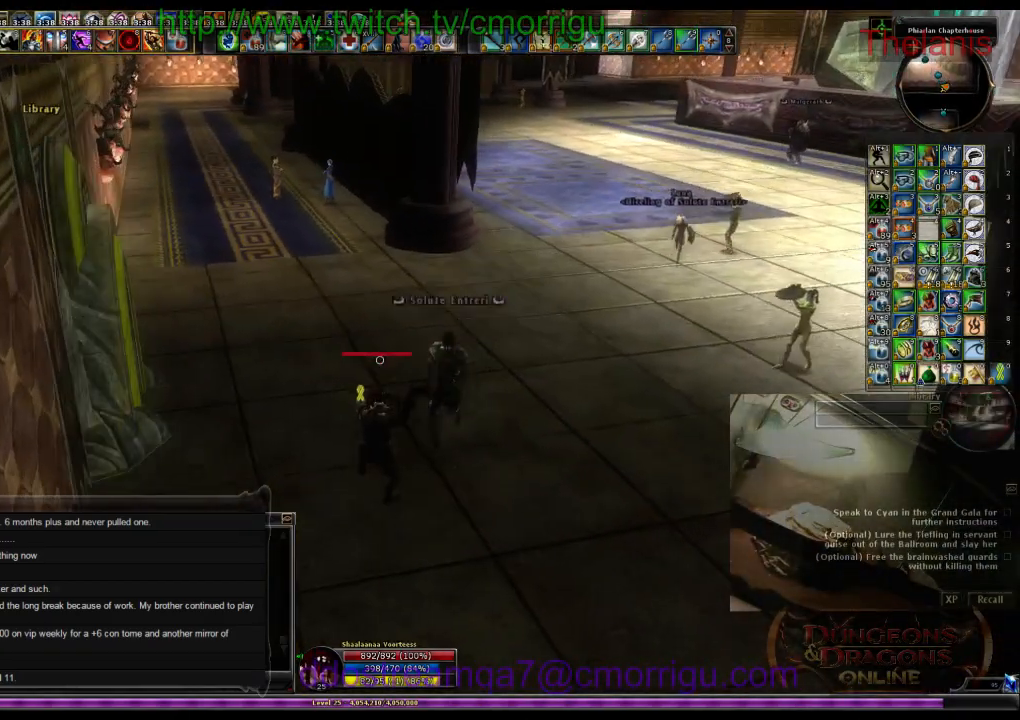
{"keys": [], "events": []}
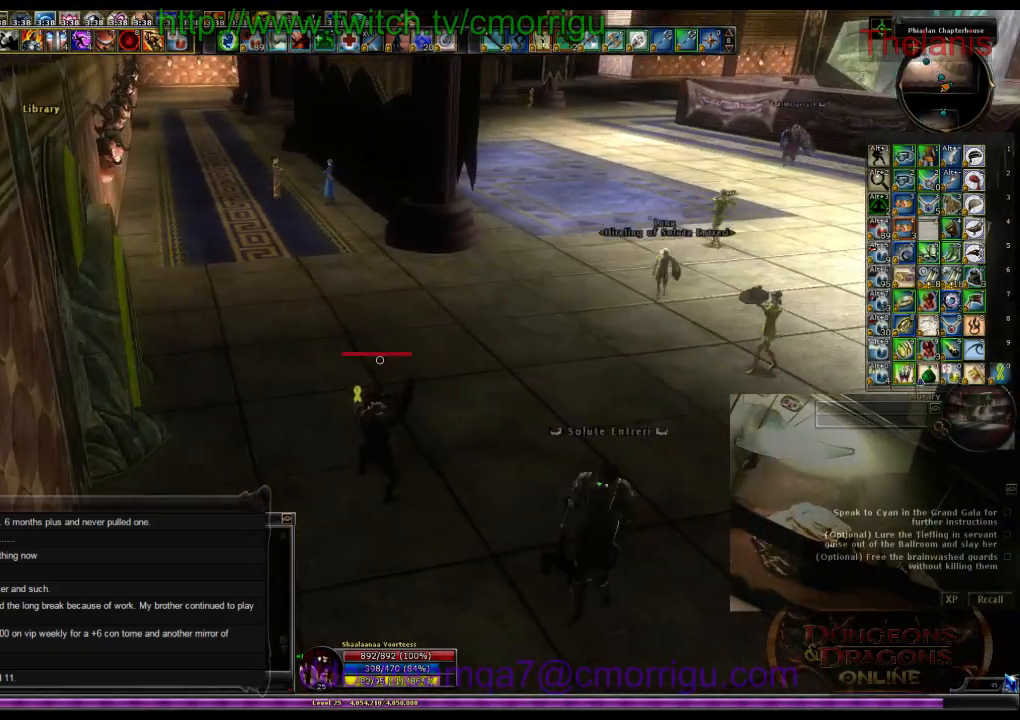
{"keys": [], "events": []}
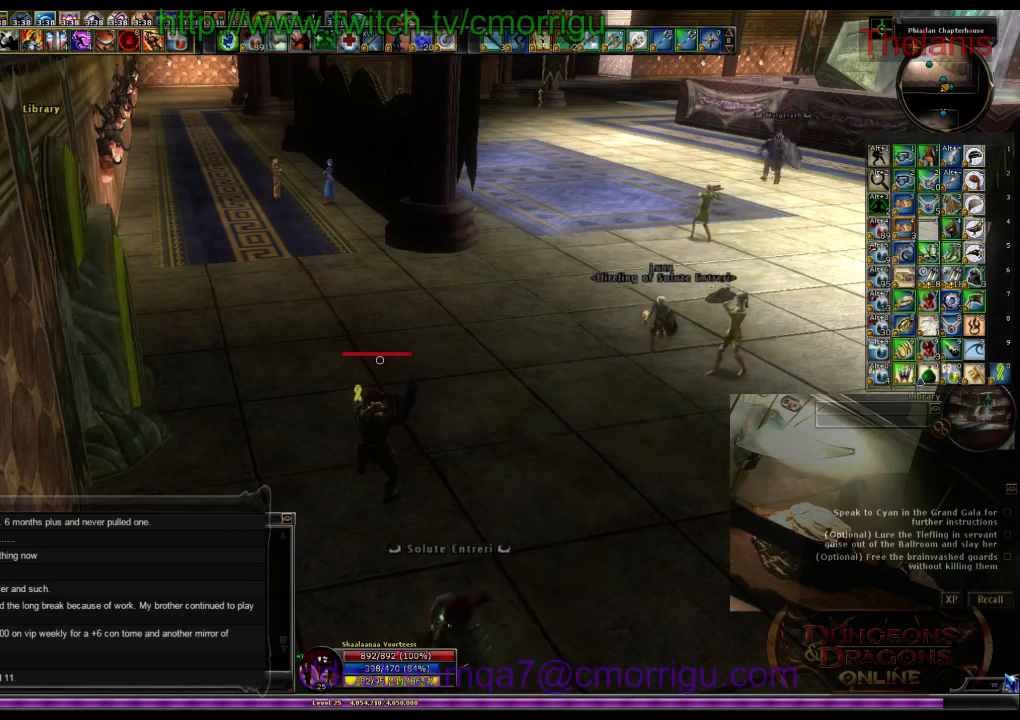
{"keys": [], "events": []}
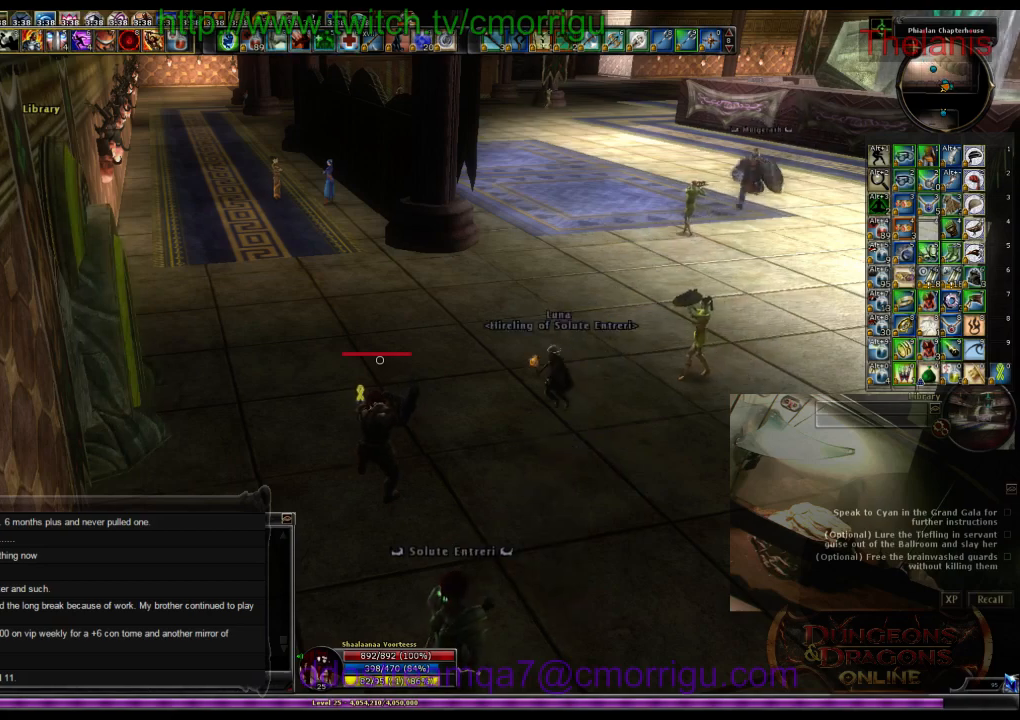
{"keys": [], "events": []}
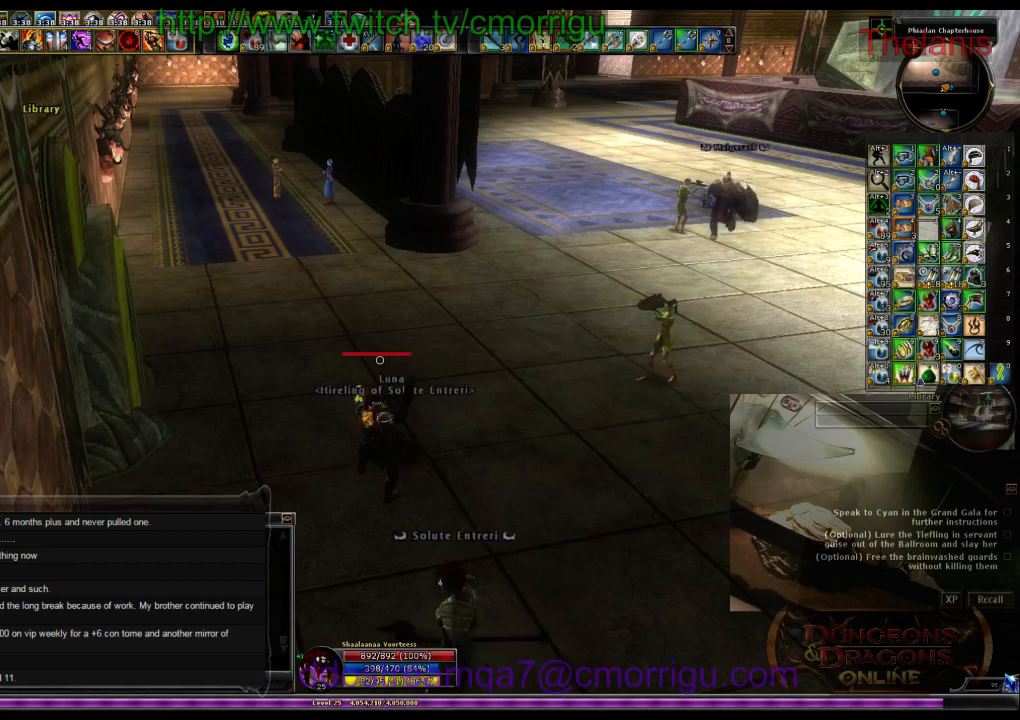
{"keys": [], "events": []}
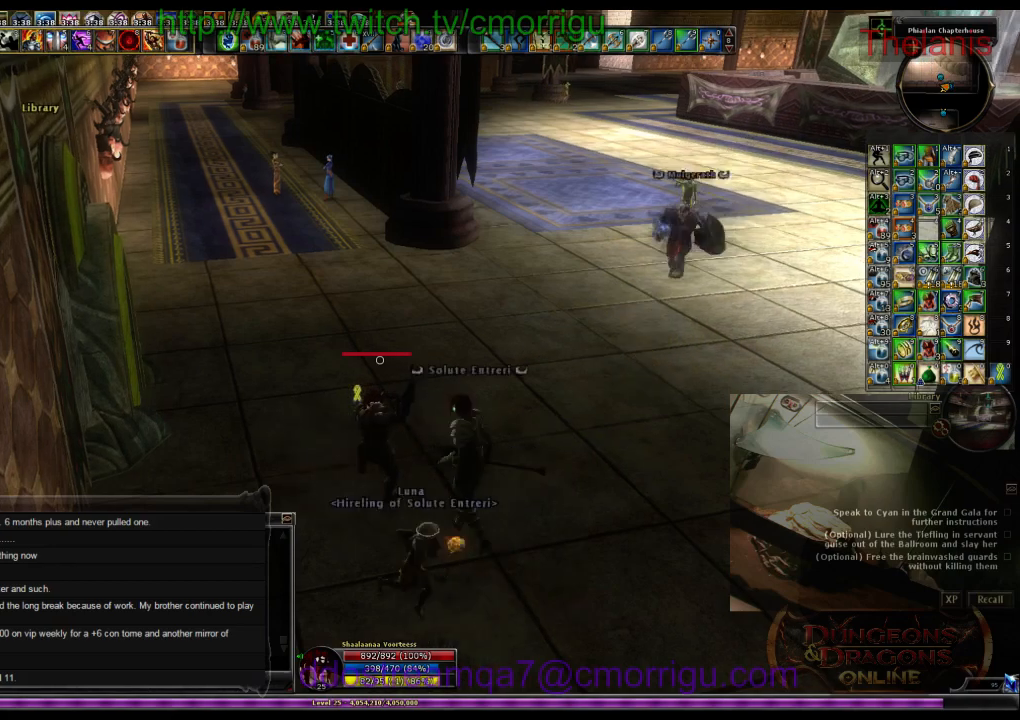
{"keys": ["w"], "events": [[367, "w", "down"]]}
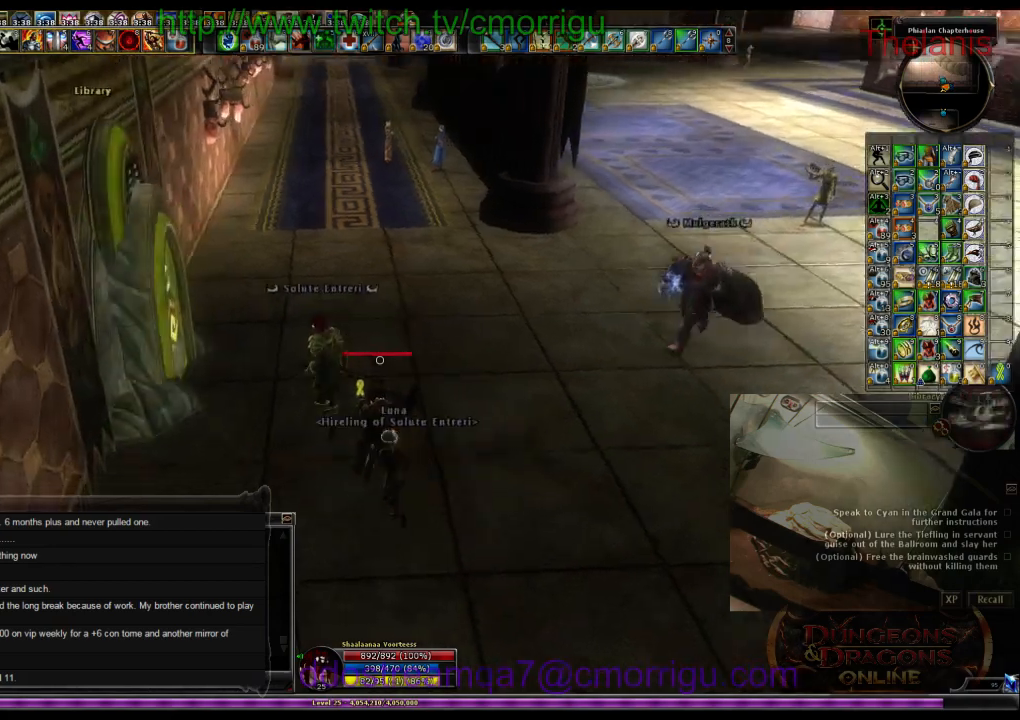
{"keys": [], "events": [[467, "w", "up"]]}
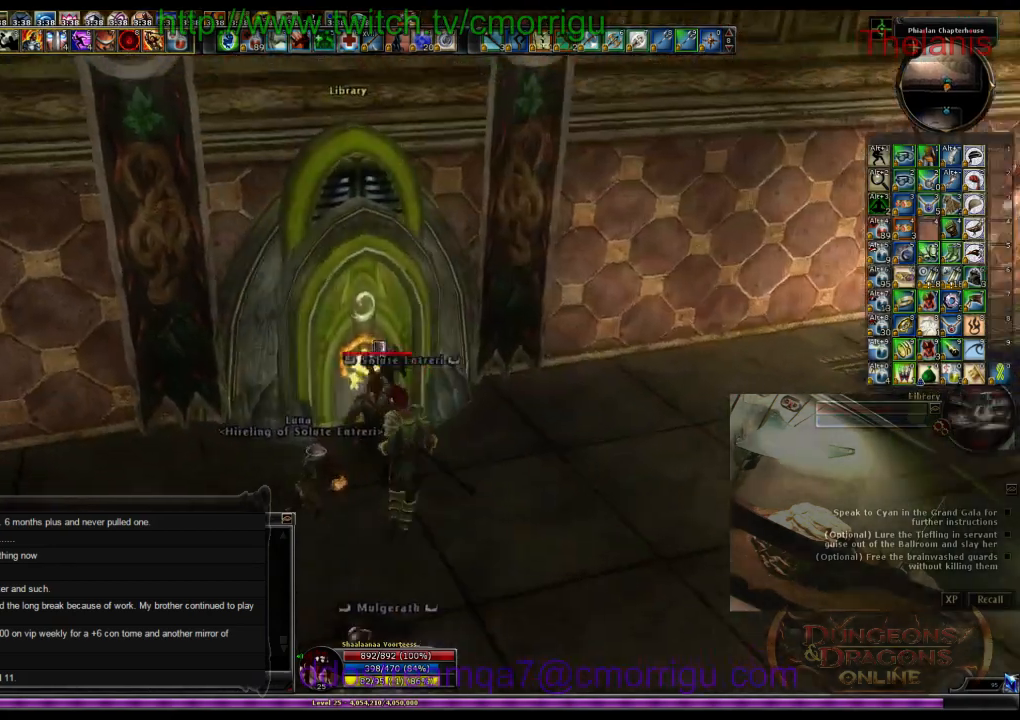
{"keys": [], "events": []}
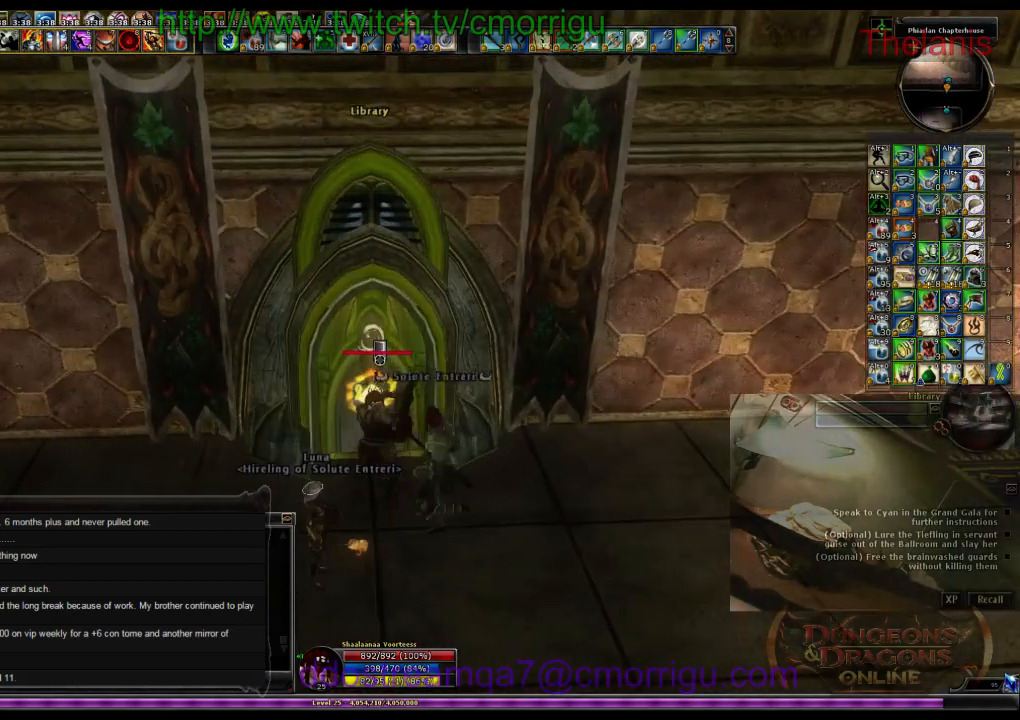
{"keys": [], "events": []}
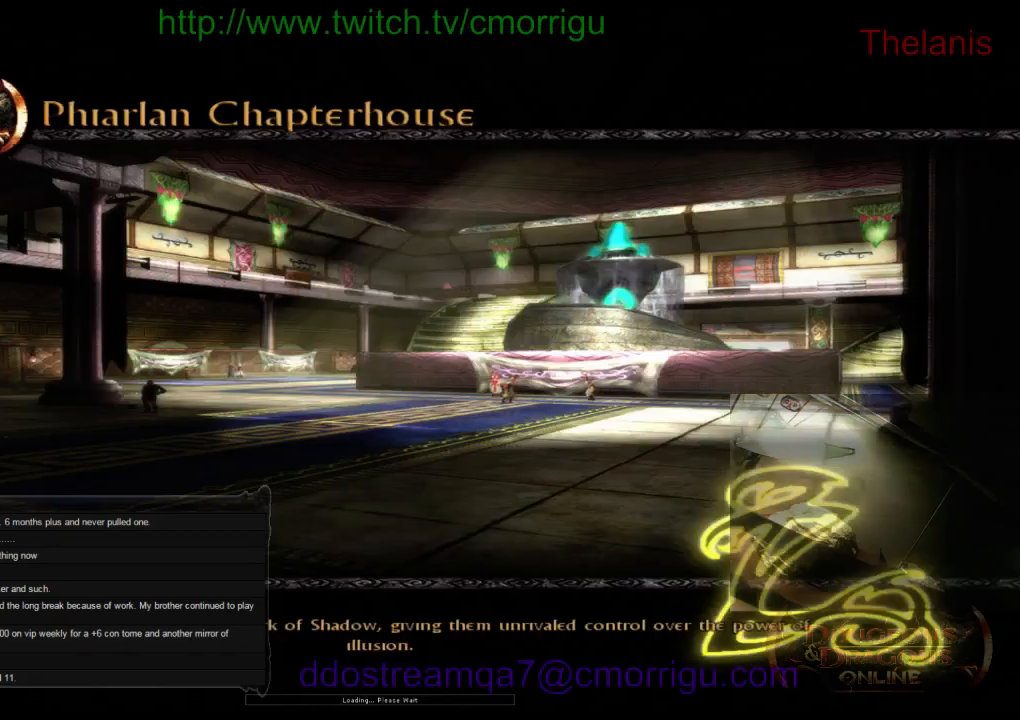
{"keys": [], "events": []}
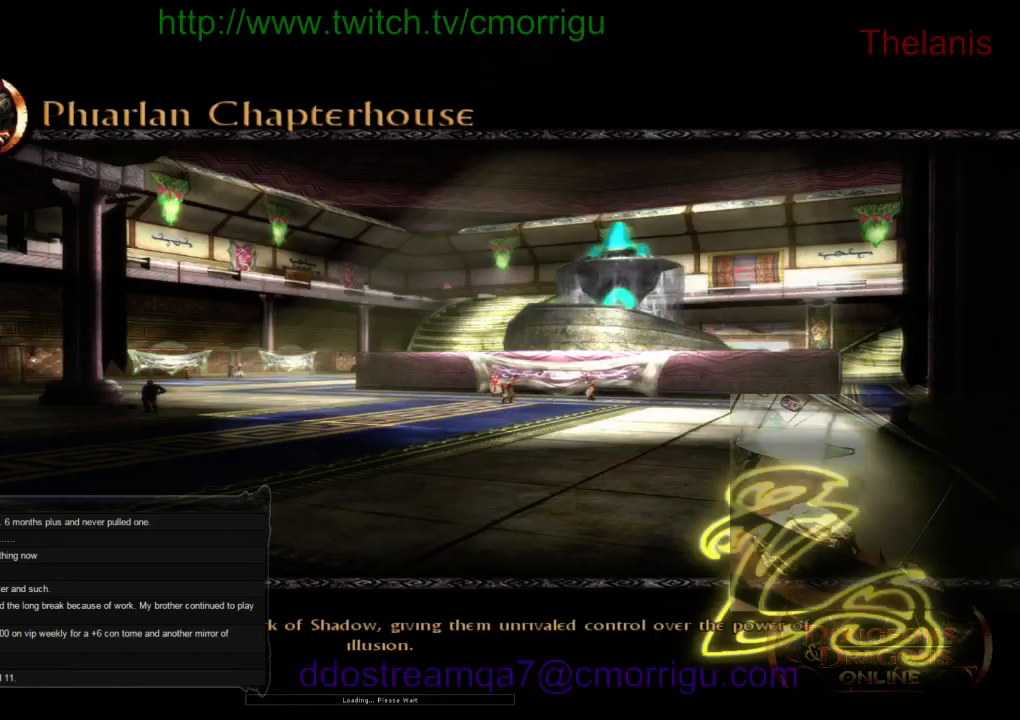
{"keys": [], "events": []}